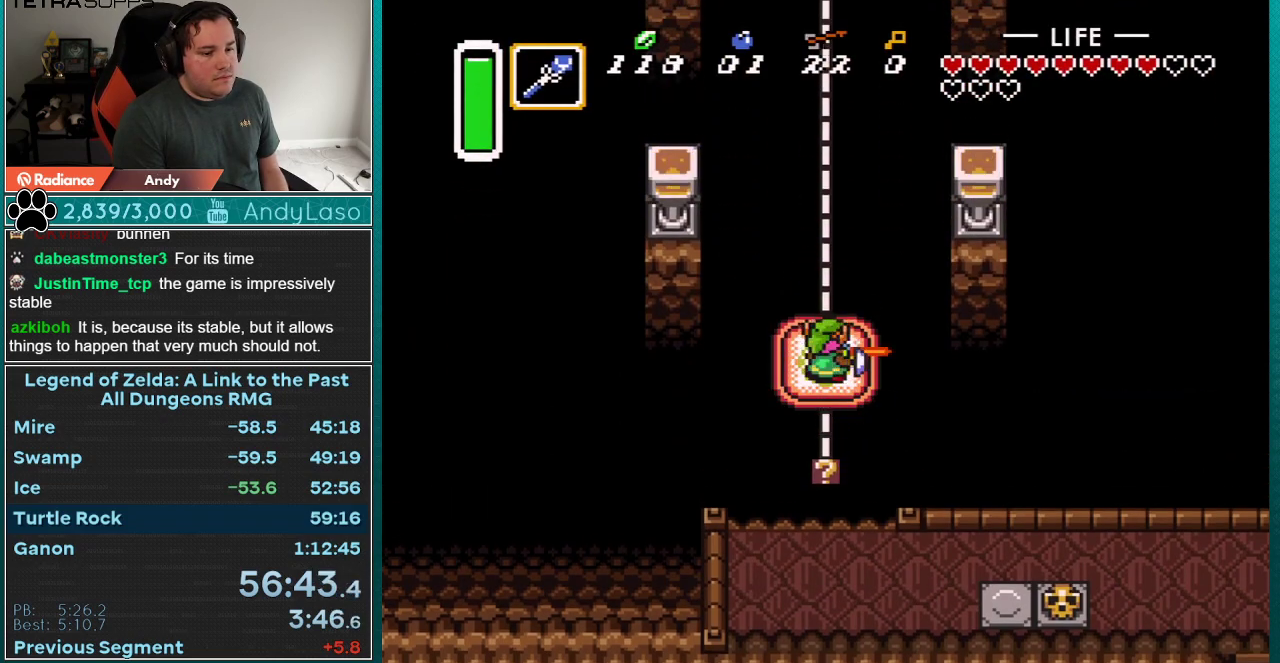
Gameplay with a controller (Nintendo layout); each line is a JSON object with the inputs held at the frame after it. "events" lists button and stick changes between this image and that frame as [ms after this image, input, new state], when the widget could be followed in between. Not read: L3 R3.
{"buttons": [], "events": [[50, "B", "up"], [117, "B", "down"], [333, "B", "up"], [400, "B", "down"], [467, "B", "up"]]}
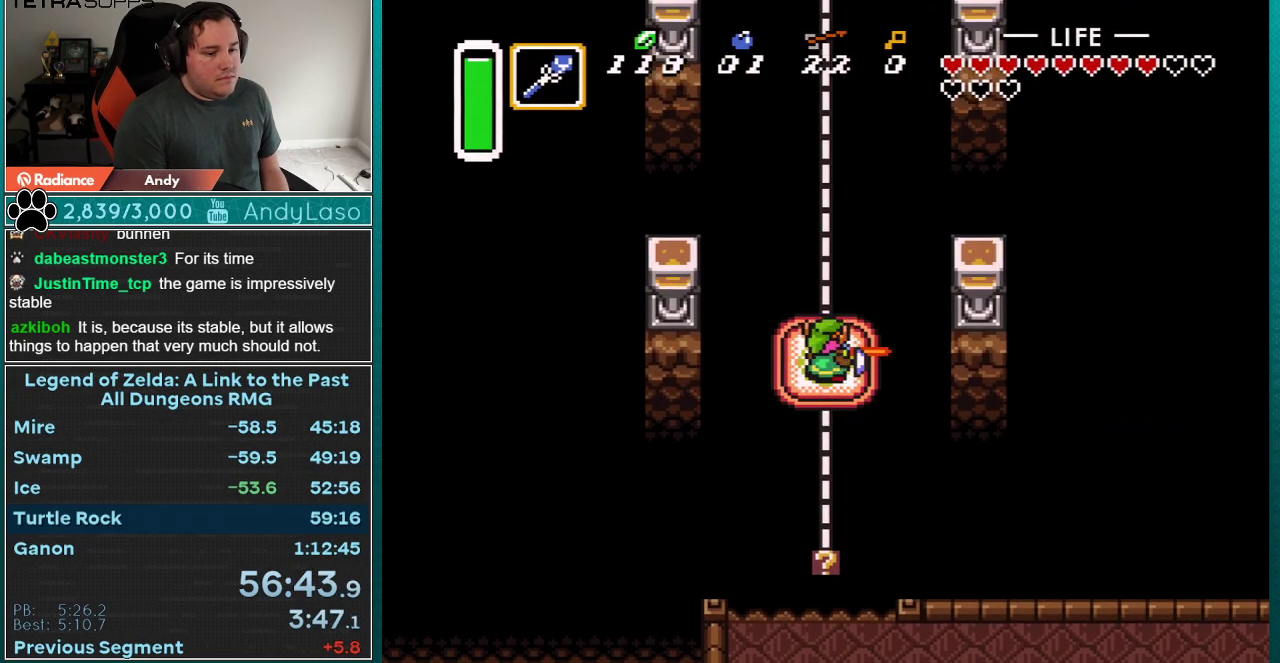
{"buttons": ["B"], "events": [[33, "B", "down"], [117, "B", "up"], [183, "B", "down"], [250, "B", "up"], [333, "B", "down"], [400, "B", "up"], [500, "B", "down"]]}
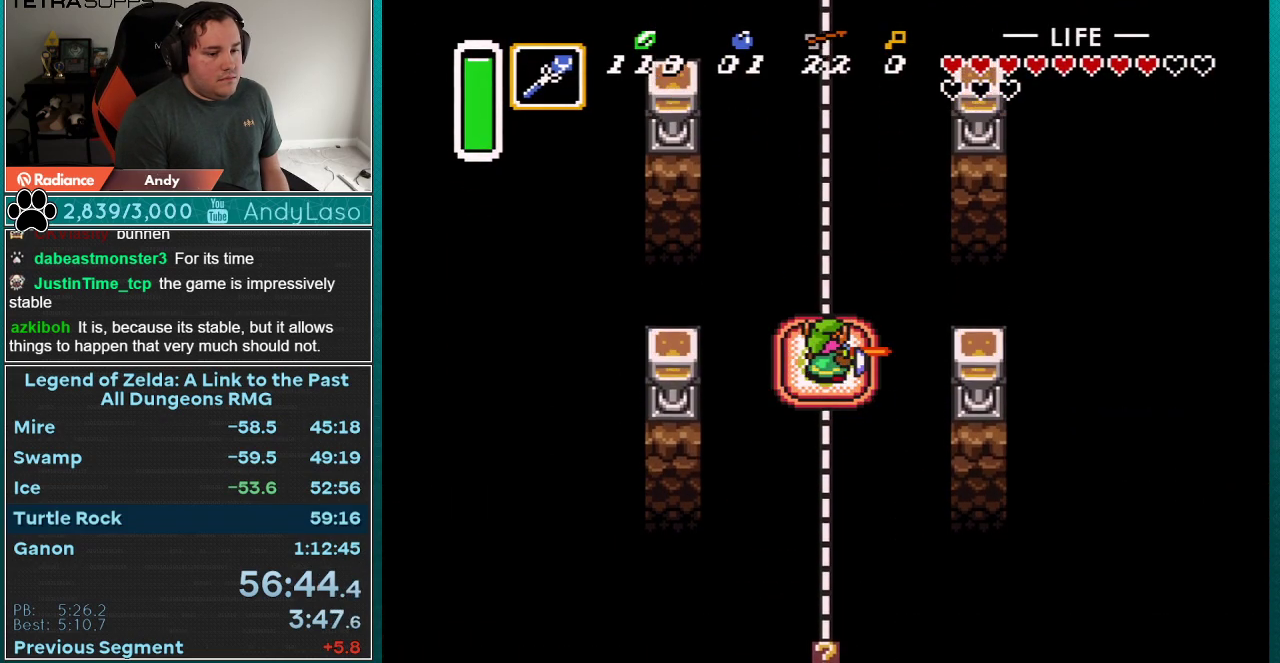
{"buttons": [], "events": [[50, "B", "up"], [117, "B", "down"], [217, "B", "up"], [283, "B", "down"], [333, "B", "up"]]}
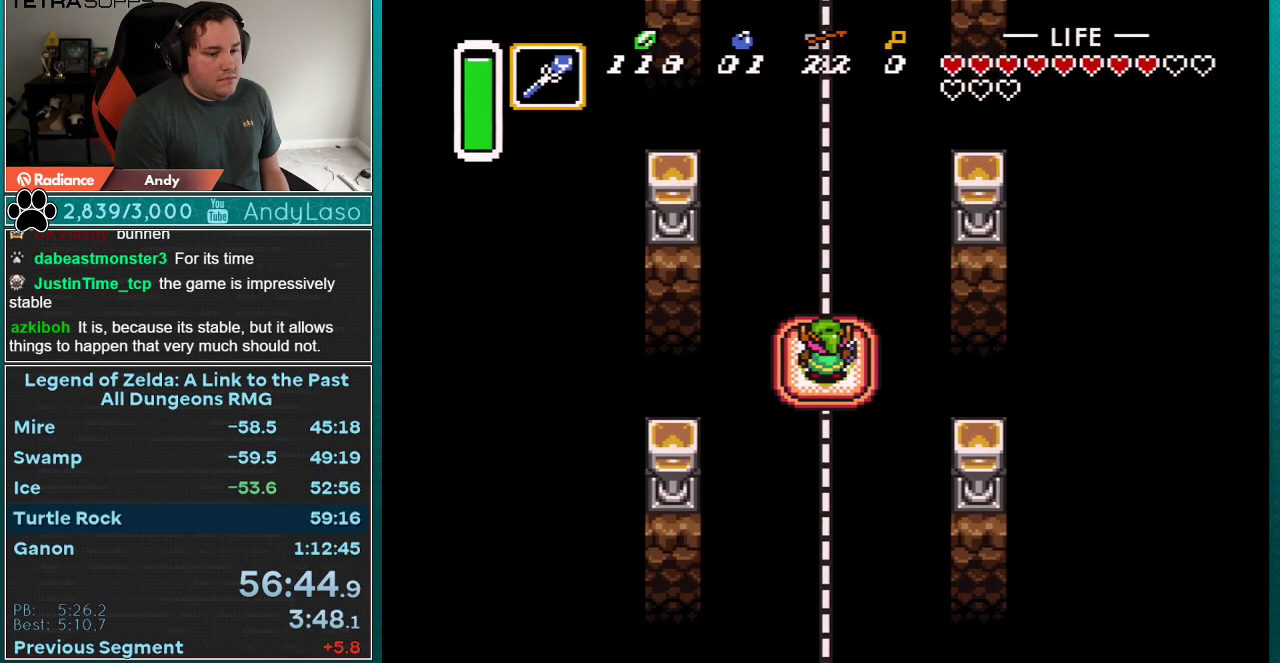
{"buttons": ["DPAD_UP"], "events": [[83, "DPAD_UP", "down"]]}
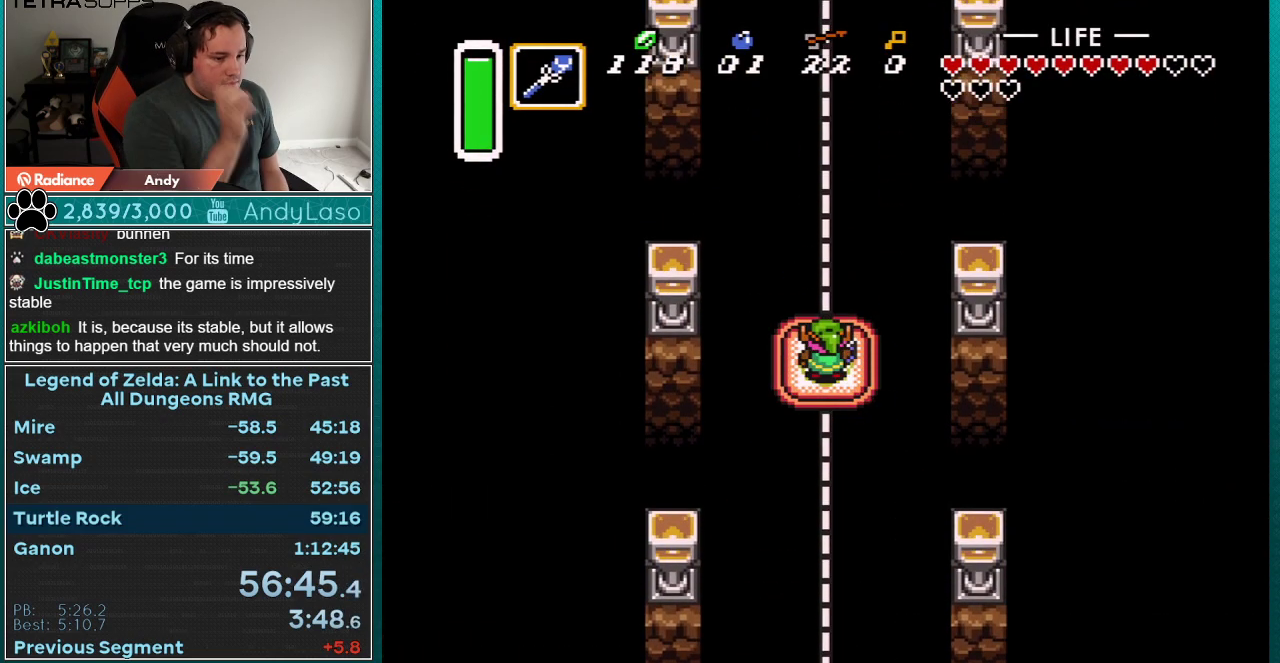
{"buttons": ["DPAD_UP"], "events": []}
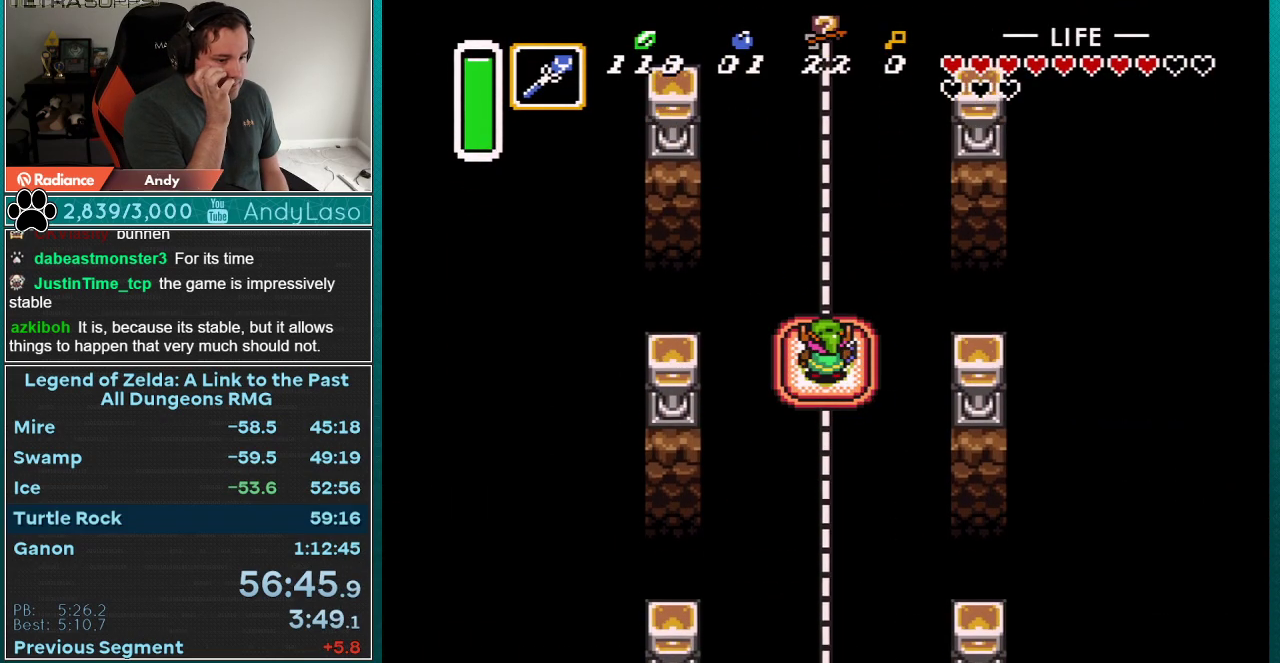
{"buttons": ["DPAD_UP"], "events": []}
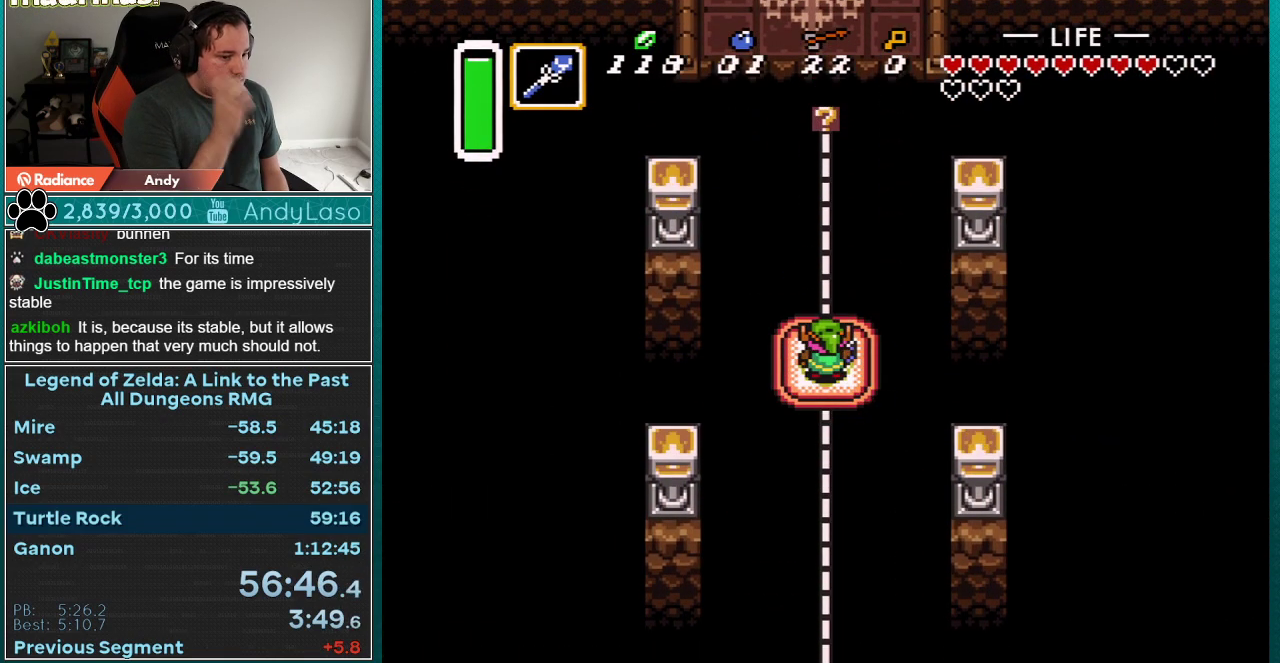
{"buttons": ["DPAD_UP"], "events": []}
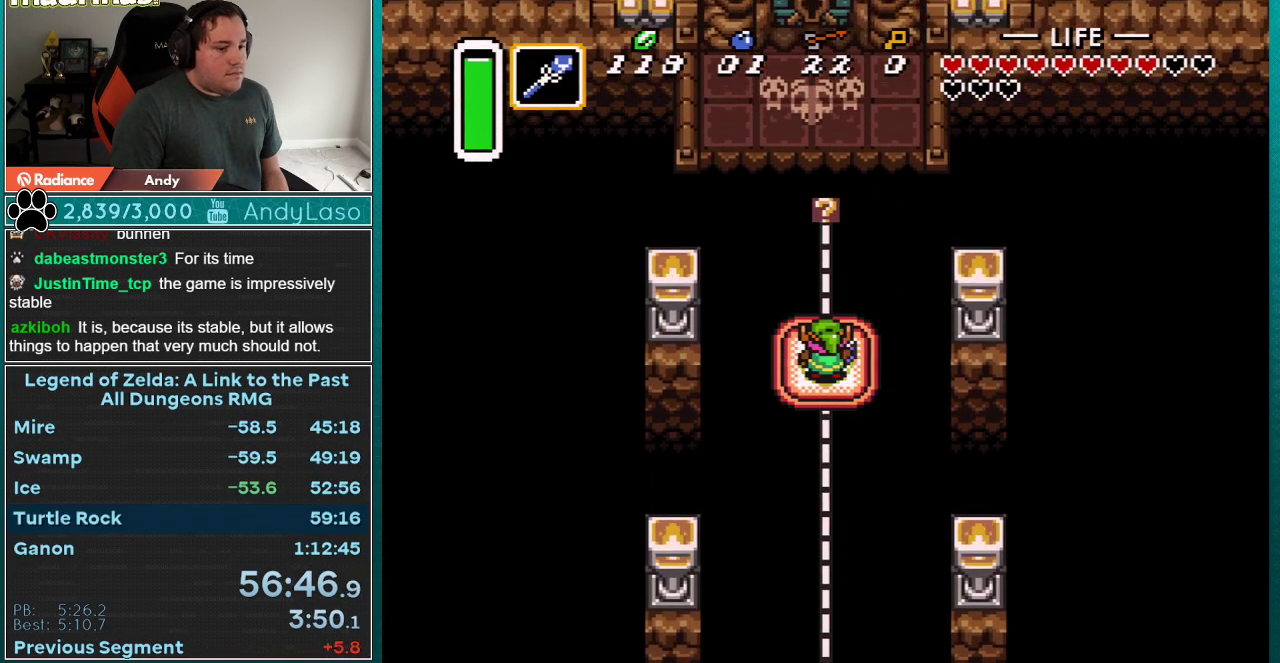
{"buttons": ["DPAD_UP"], "events": []}
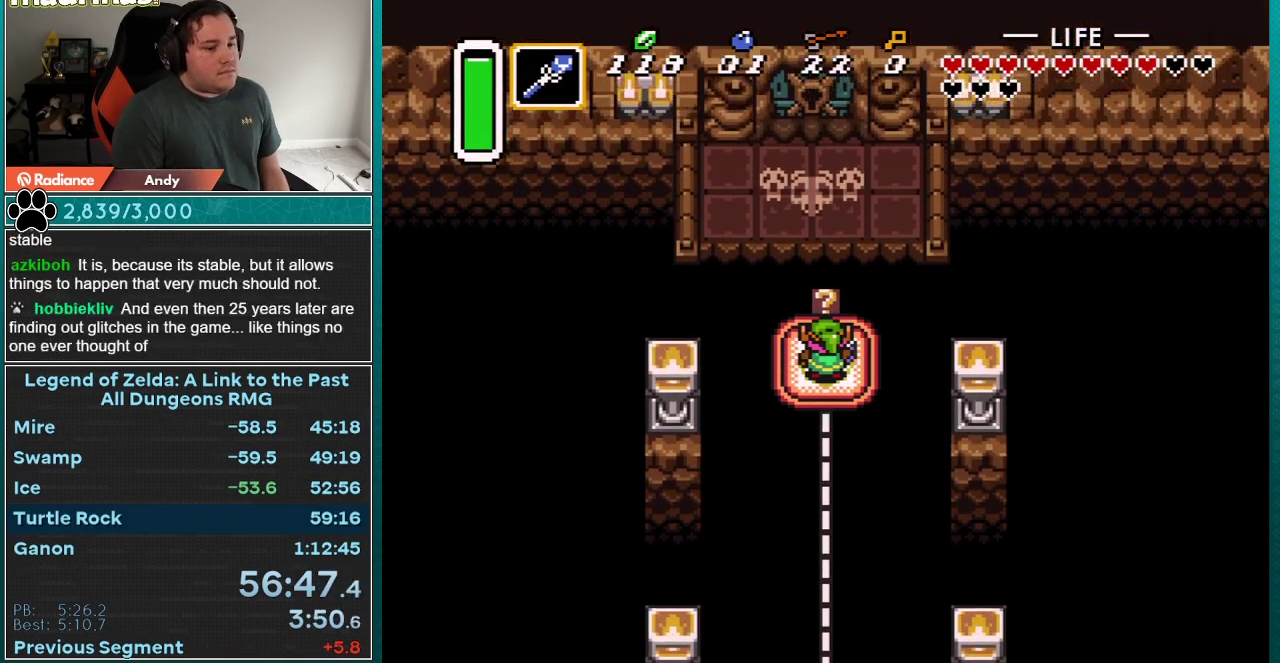
{"buttons": ["DPAD_UP"], "events": []}
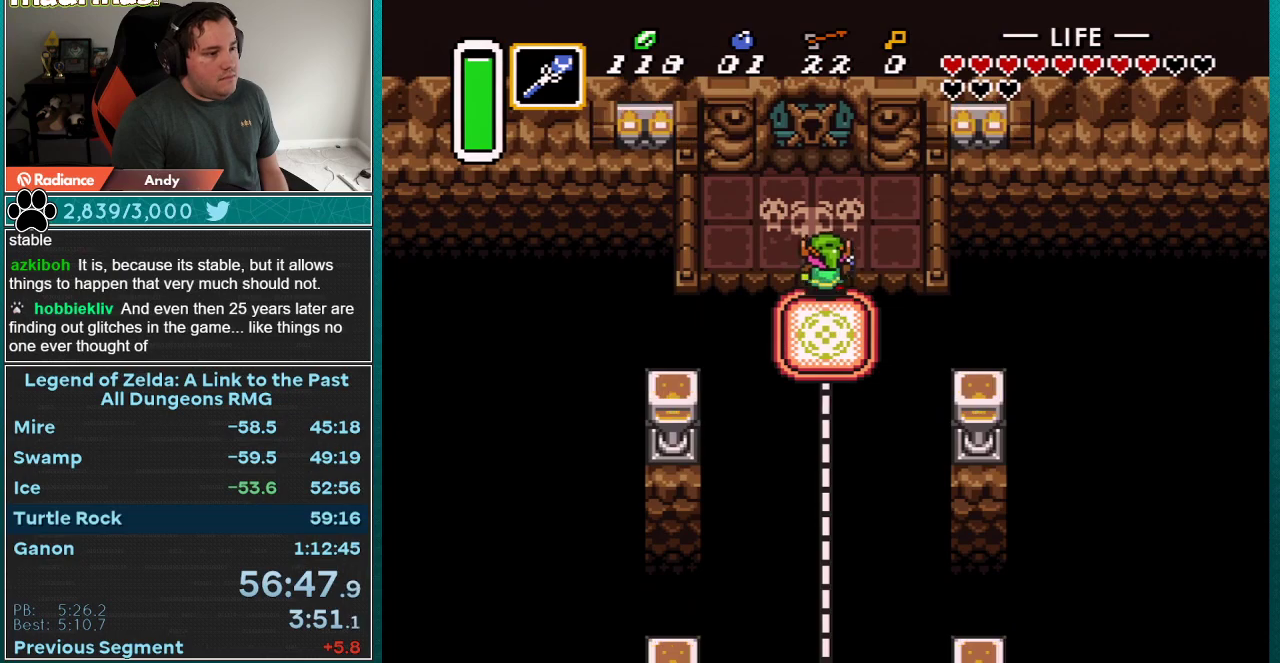
{"buttons": ["DPAD_UP"], "events": [[383, "DPAD_LEFT", "down"], [483, "DPAD_LEFT", "up"]]}
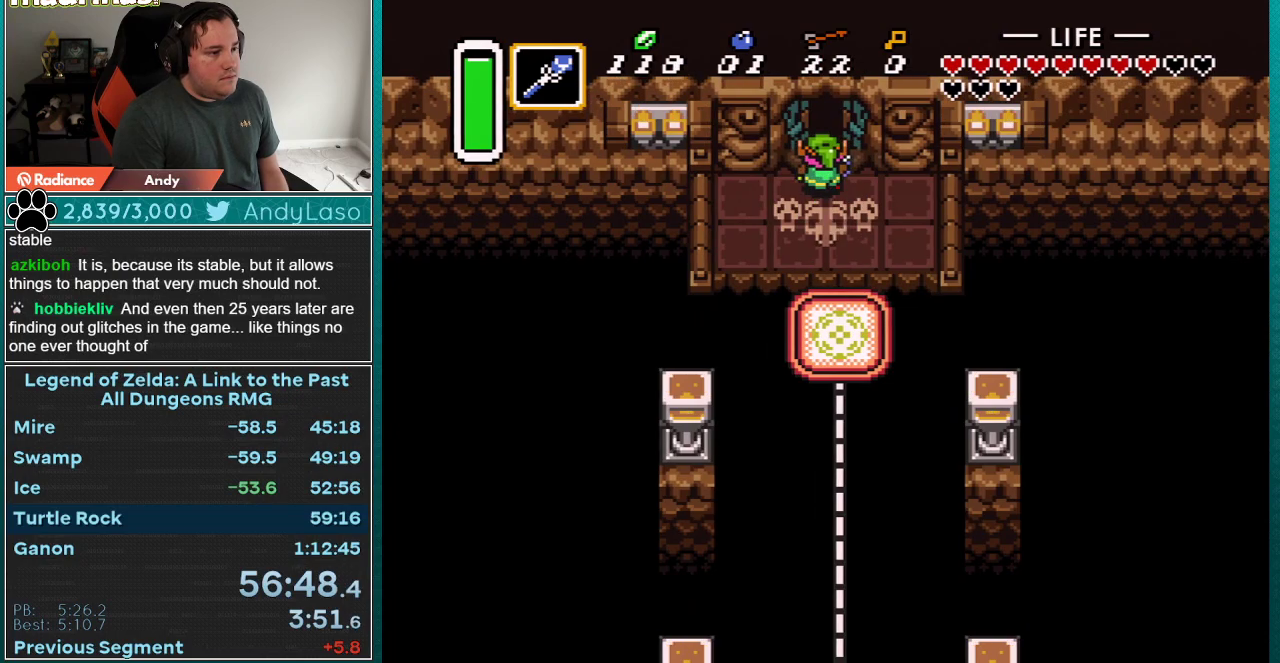
{"buttons": ["DPAD_UP"], "events": []}
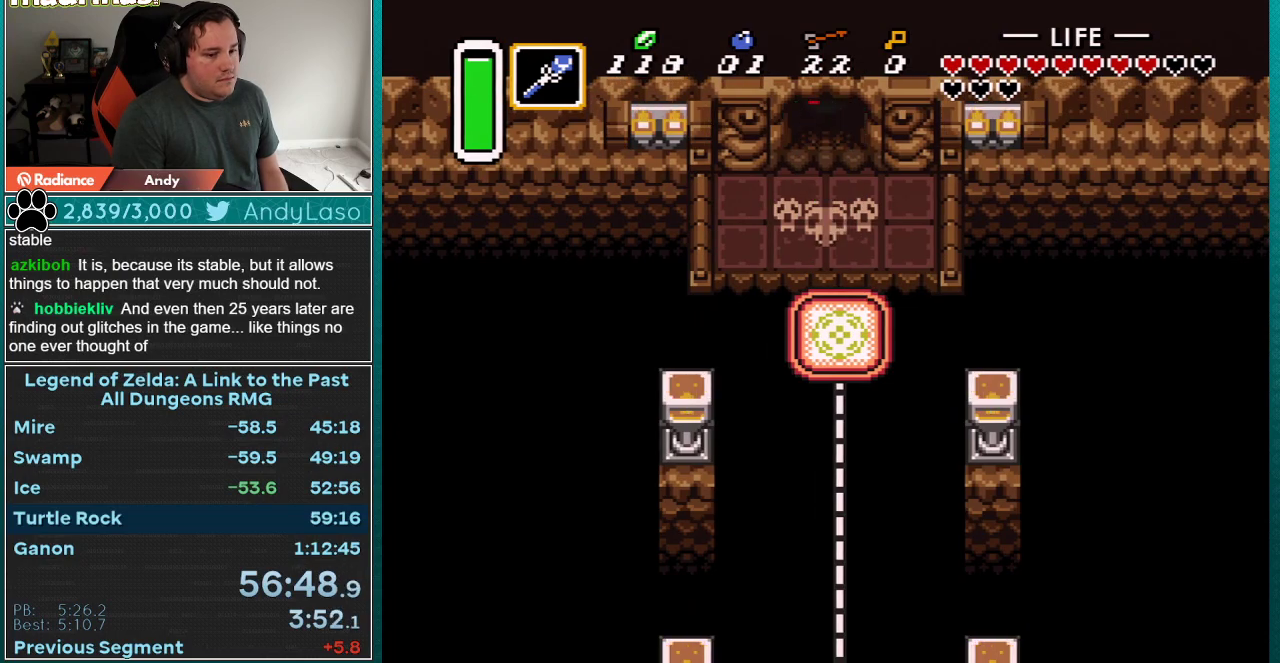
{"buttons": ["DPAD_UP"], "events": []}
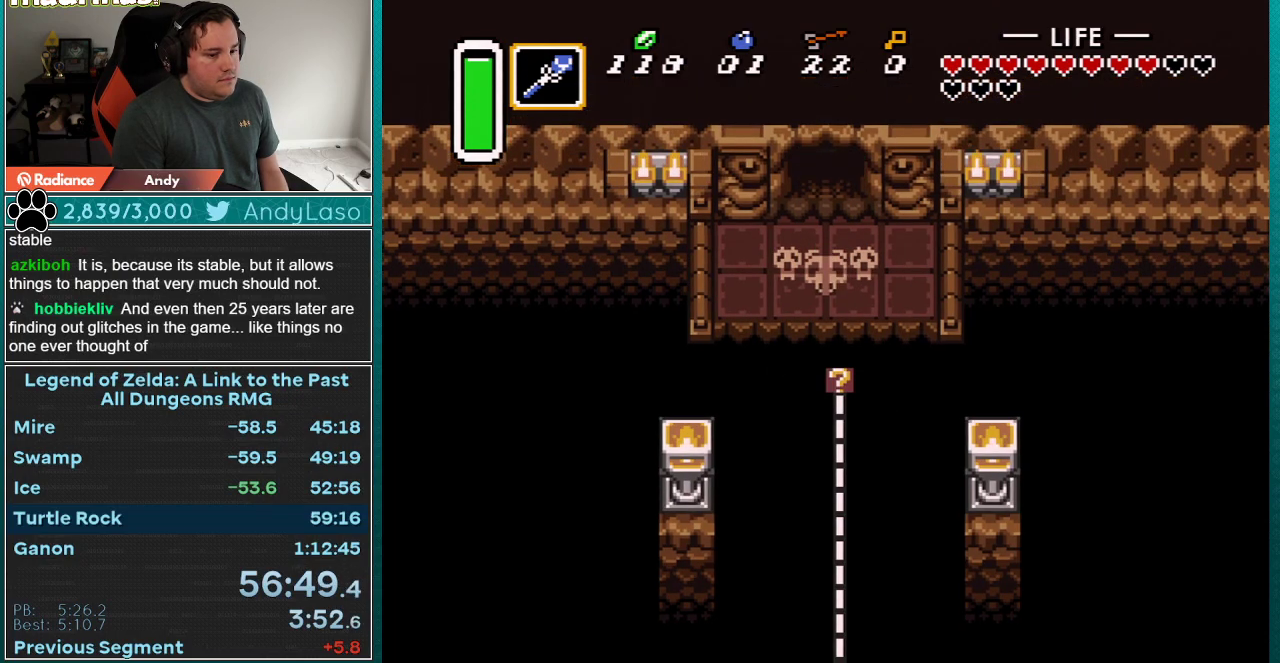
{"buttons": ["DPAD_UP"], "events": []}
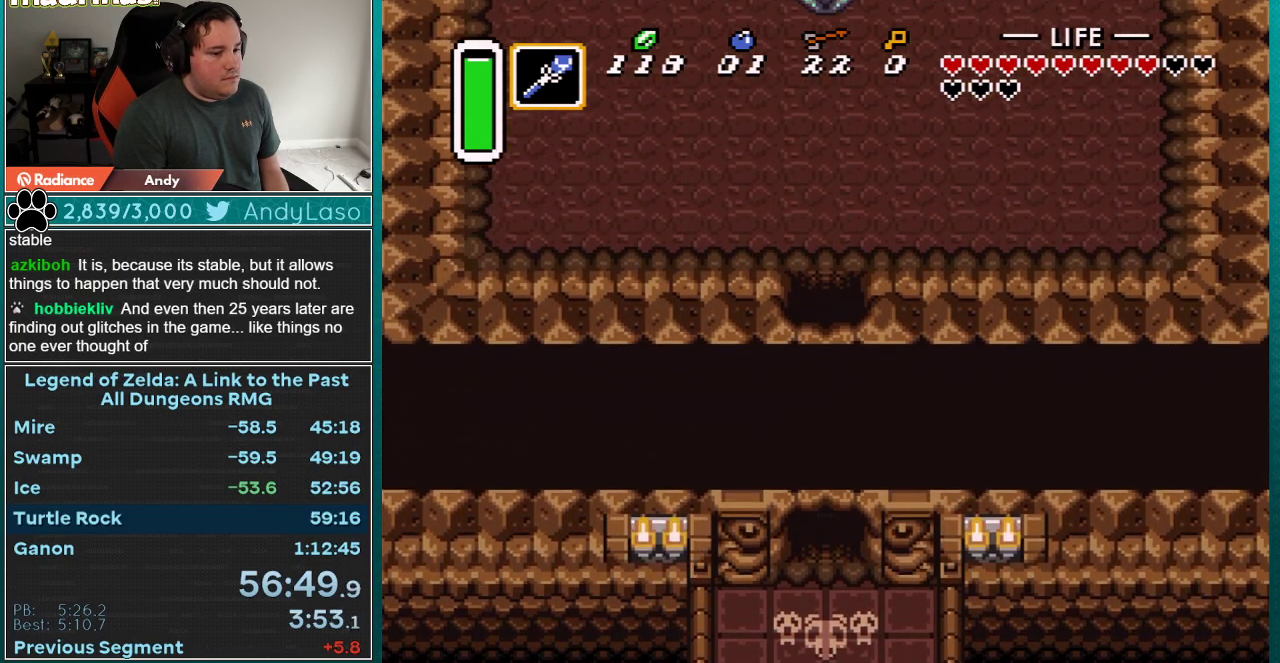
{"buttons": ["DPAD_UP"], "events": [[50, "DPAD_UP", "up"], [200, "DPAD_UP", "down"]]}
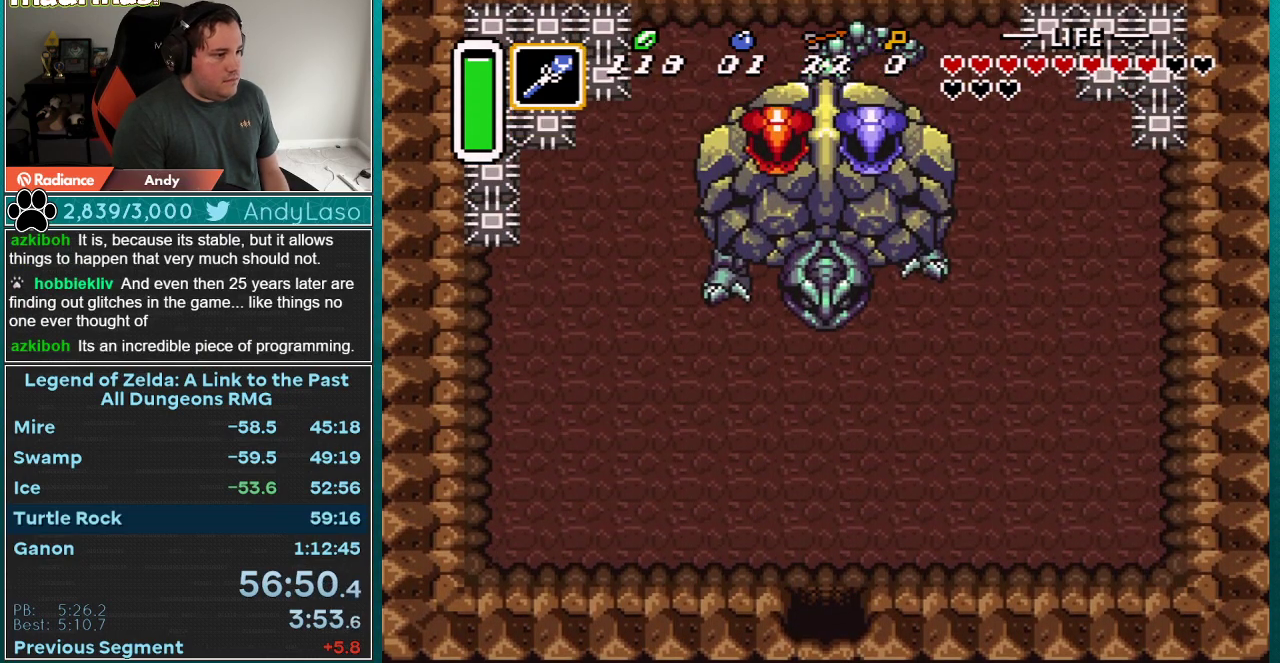
{"buttons": ["DPAD_LEFT"], "events": [[350, "DPAD_LEFT", "down"], [350, "DPAD_UP", "up"]]}
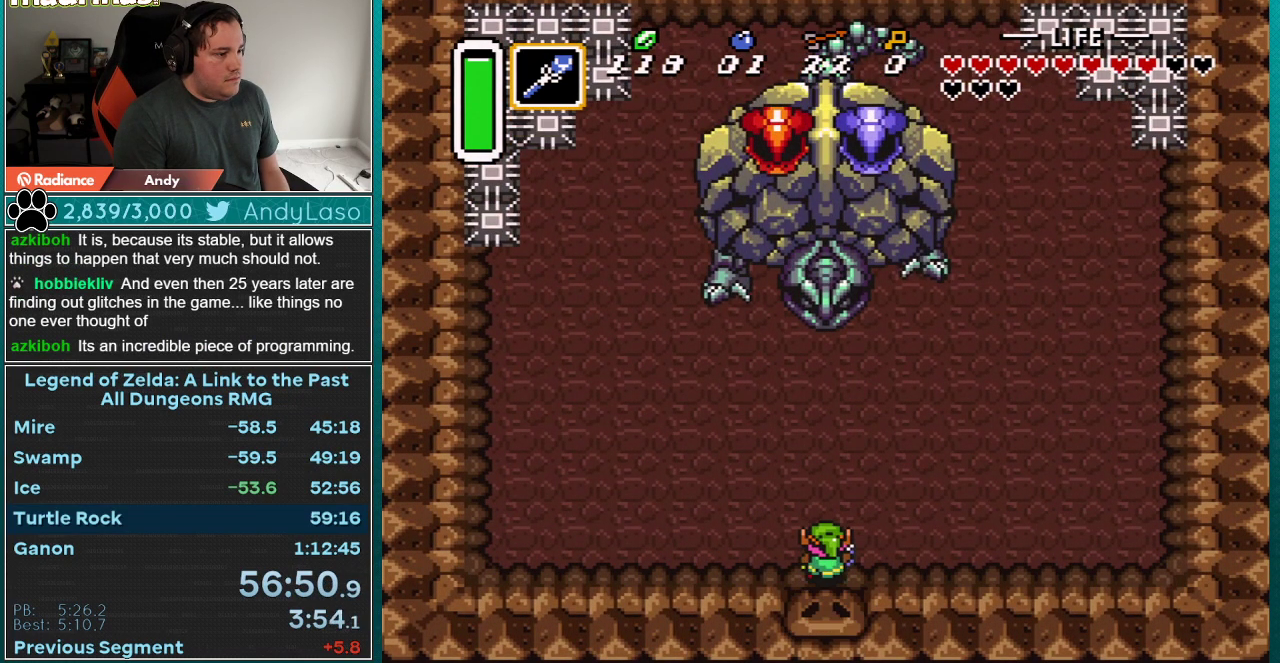
{"buttons": ["DPAD_LEFT"], "events": []}
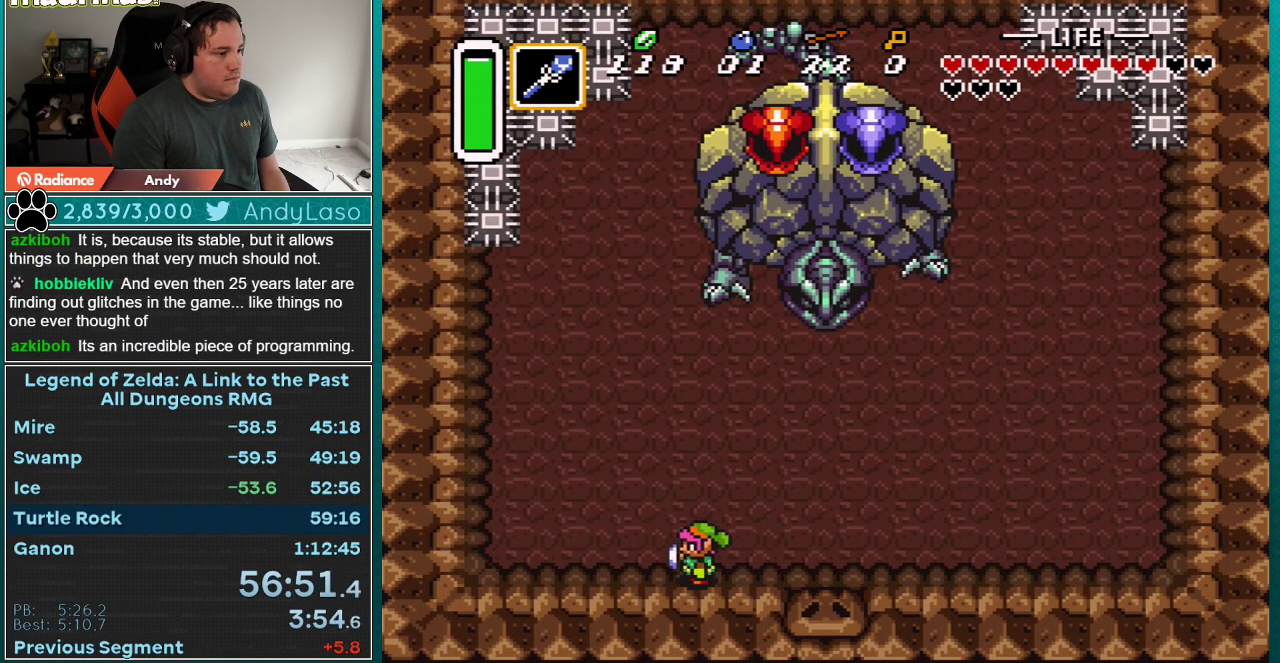
{"buttons": ["A"], "events": [[133, "A", "down"], [267, "DPAD_LEFT", "up"], [283, "DPAD_UP", "down"], [450, "DPAD_UP", "up"]]}
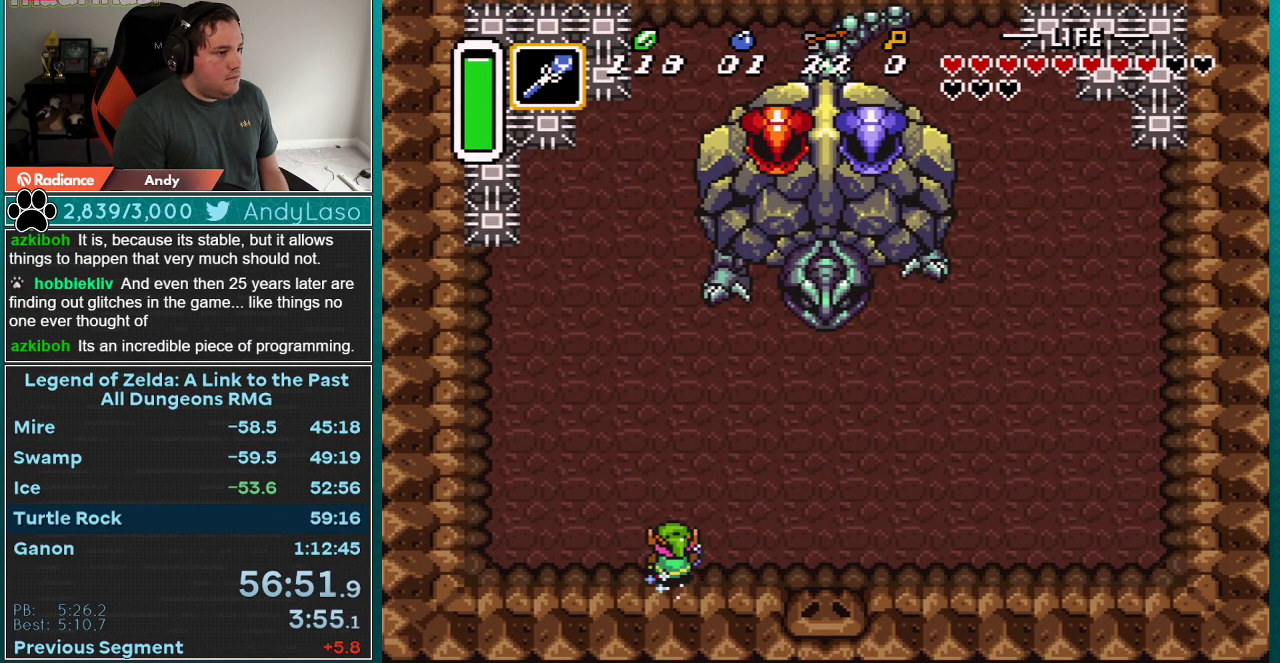
{"buttons": ["A"], "events": []}
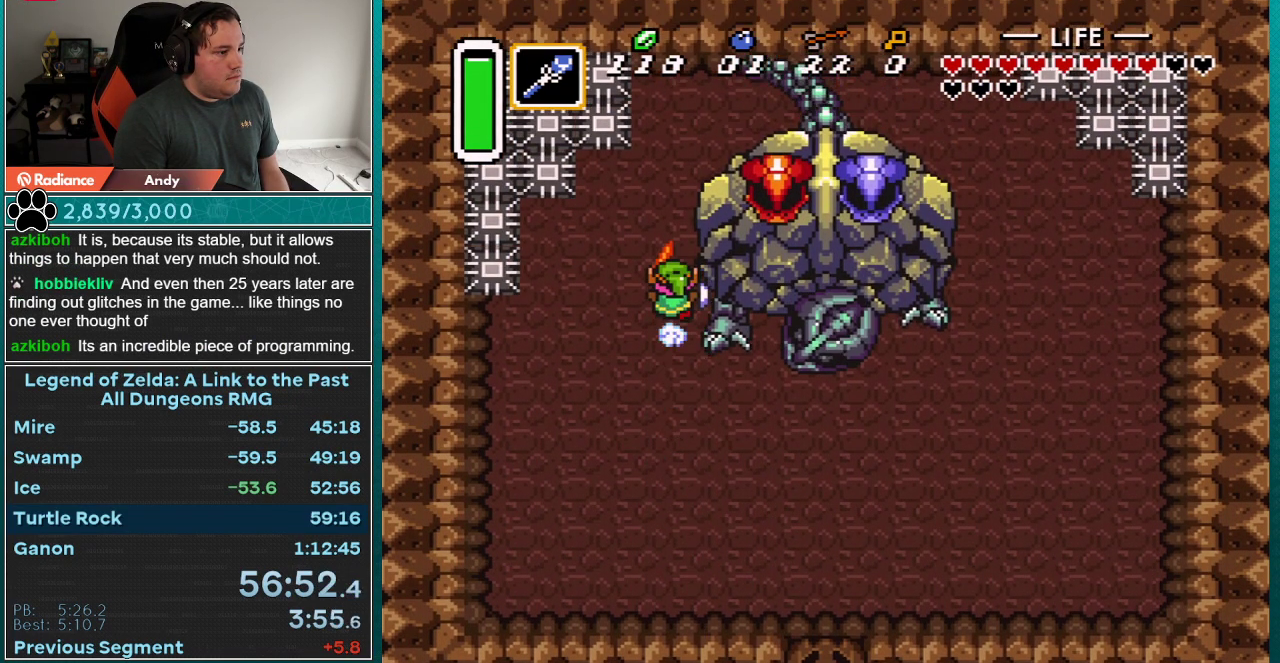
{"buttons": ["DPAD_RIGHT"], "events": [[300, "A", "up"], [333, "DPAD_RIGHT", "down"]]}
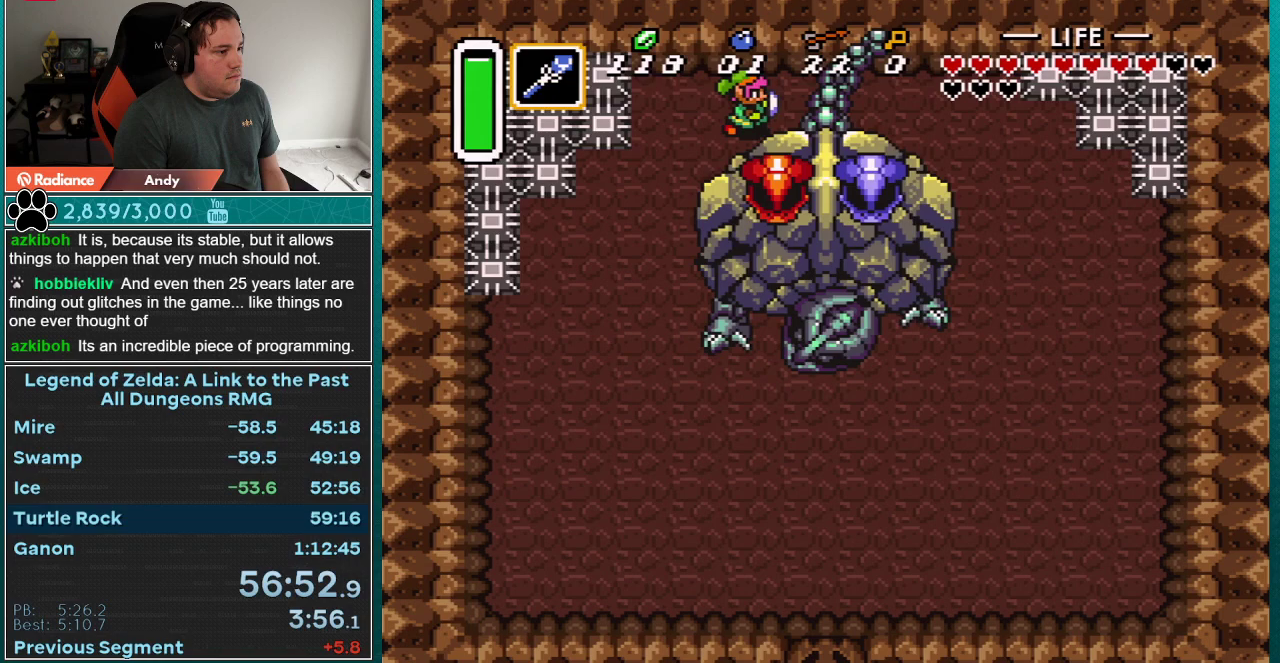
{"buttons": ["B", "DPAD_DOWN", "DPAD_RIGHT"], "events": [[67, "DPAD_DOWN", "down"], [100, "DPAD_RIGHT", "up"], [167, "DPAD_DOWN", "up"], [167, "Y", "down"], [267, "Y", "up"], [417, "DPAD_DOWN", "down"], [483, "B", "down"], [483, "DPAD_RIGHT", "down"]]}
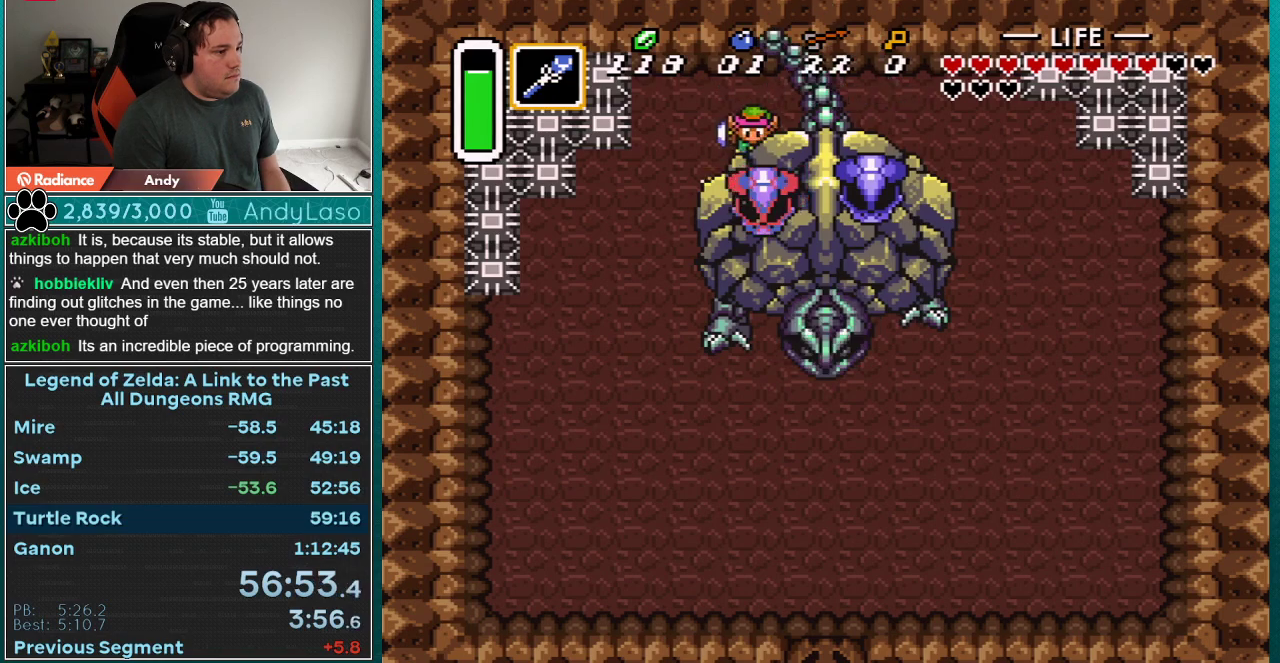
{"buttons": ["DPAD_DOWN"], "events": [[17, "DPAD_RIGHT", "up"], [167, "B", "up"], [383, "DPAD_RIGHT", "down"], [450, "DPAD_RIGHT", "up"]]}
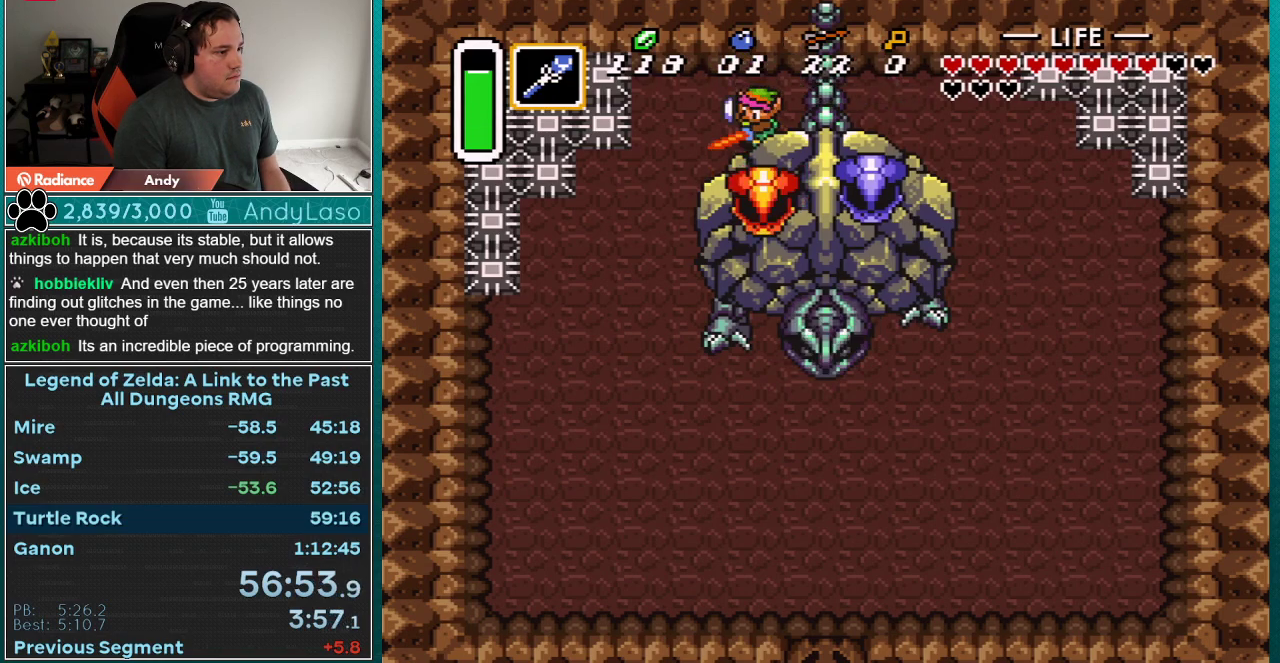
{"buttons": ["DPAD_DOWN"], "events": [[50, "B", "down"], [200, "B", "up"]]}
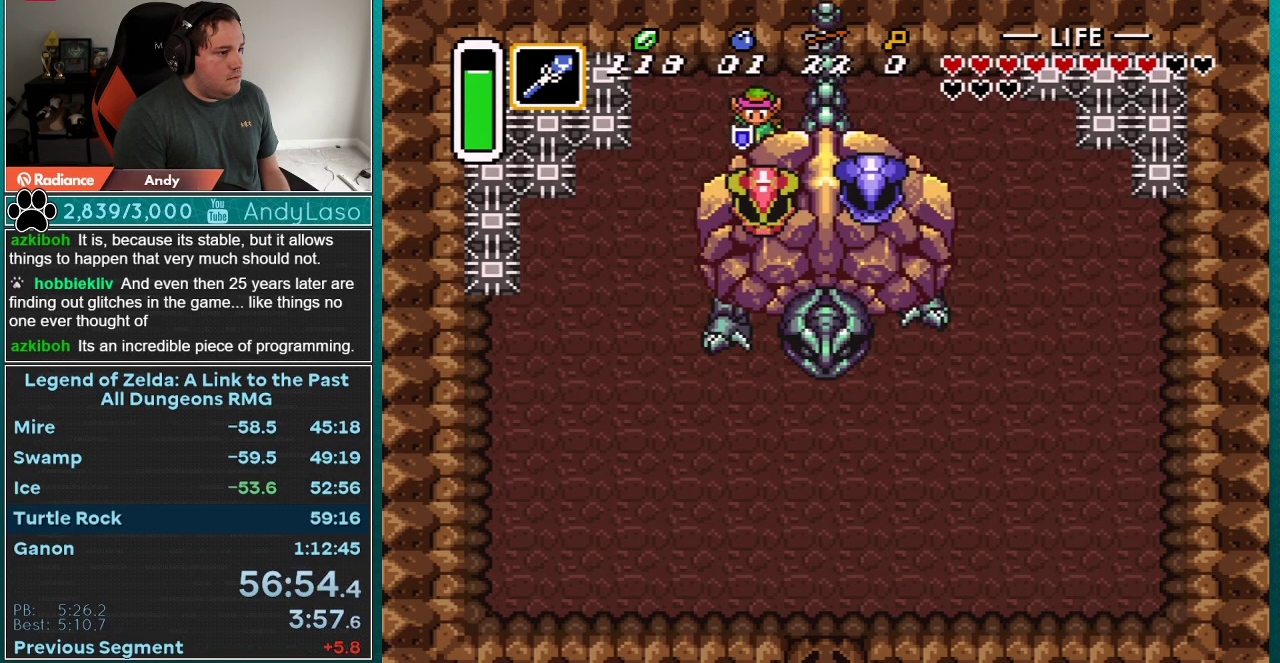
{"buttons": ["DPAD_DOWN"], "events": [[67, "B", "down"], [250, "B", "up"], [367, "DPAD_RIGHT", "down"], [467, "DPAD_RIGHT", "up"]]}
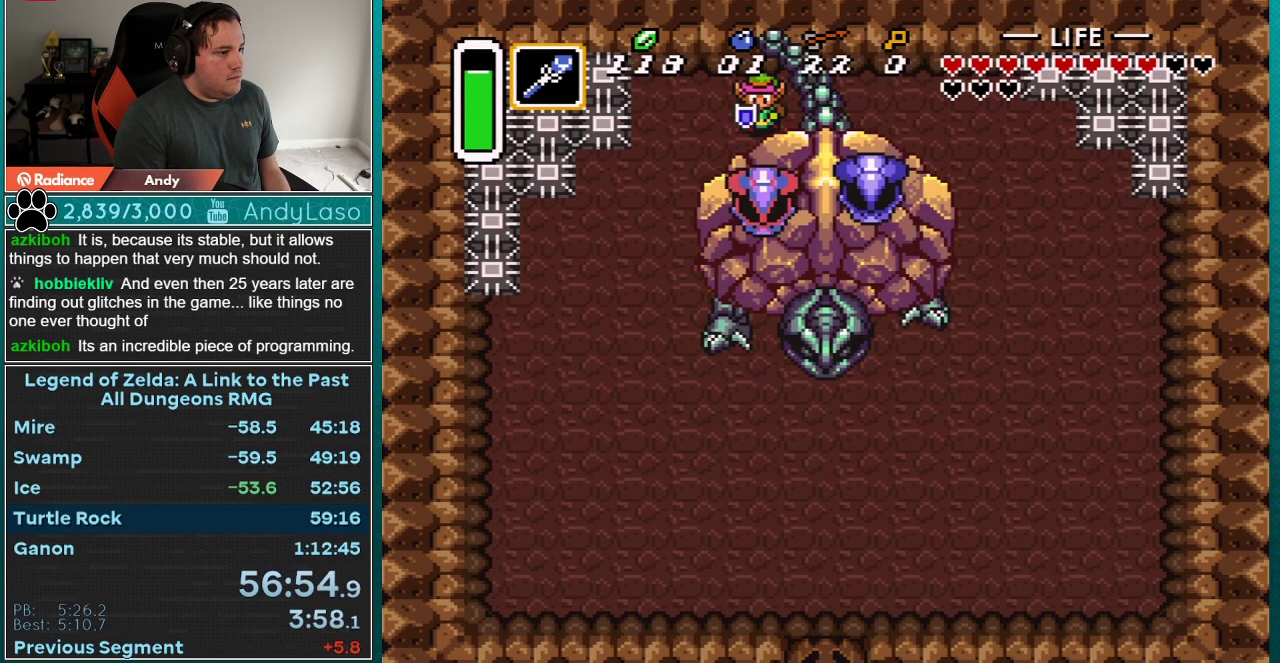
{"buttons": ["DPAD_DOWN"], "events": [[117, "B", "down"], [283, "B", "up"]]}
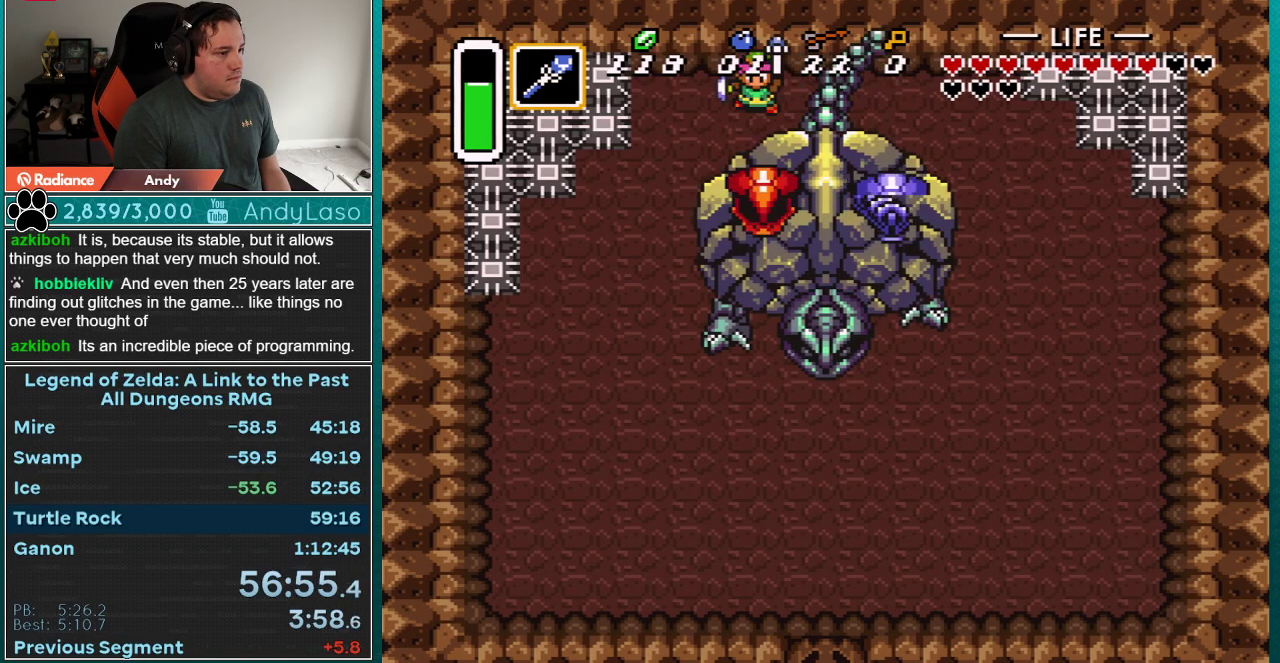
{"buttons": [], "events": [[33, "Y", "down"], [83, "Y", "up"], [117, "DPAD_DOWN", "up"], [150, "START", "down"], [433, "START", "up"]]}
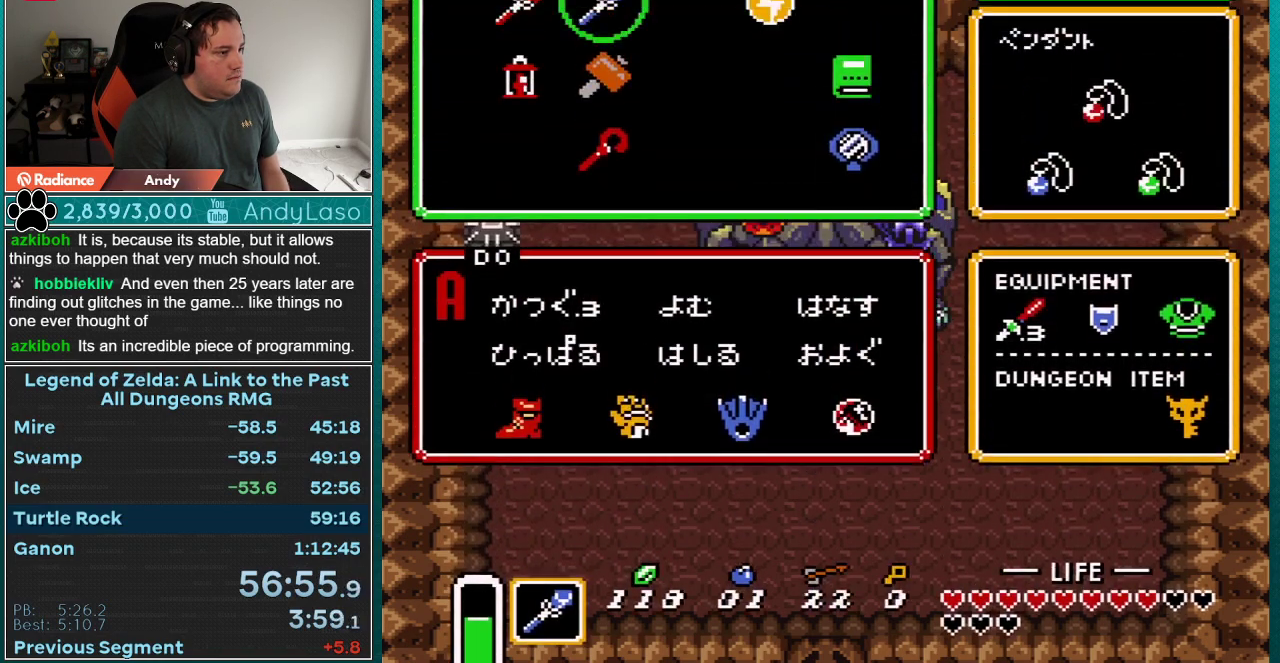
{"buttons": [], "events": [[250, "DPAD_LEFT", "down"], [300, "START", "down"], [367, "DPAD_LEFT", "up"], [433, "START", "up"]]}
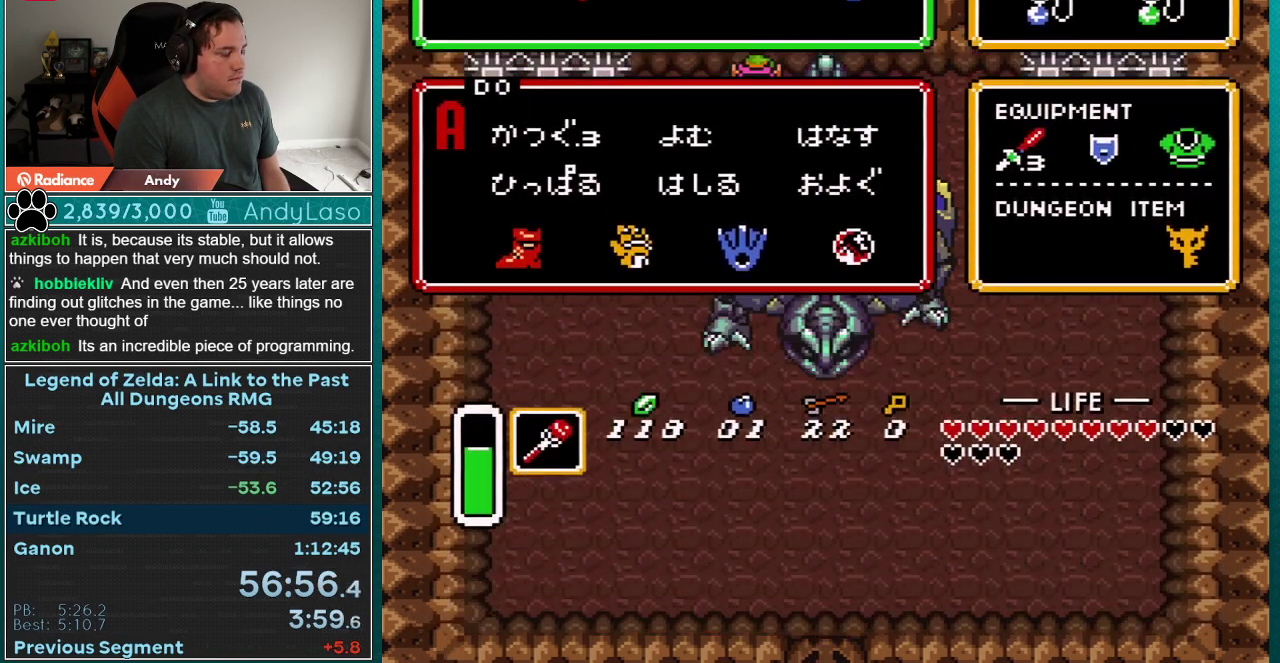
{"buttons": ["DPAD_DOWN", "DPAD_RIGHT"], "events": [[333, "DPAD_DOWN", "down"], [333, "DPAD_RIGHT", "down"]]}
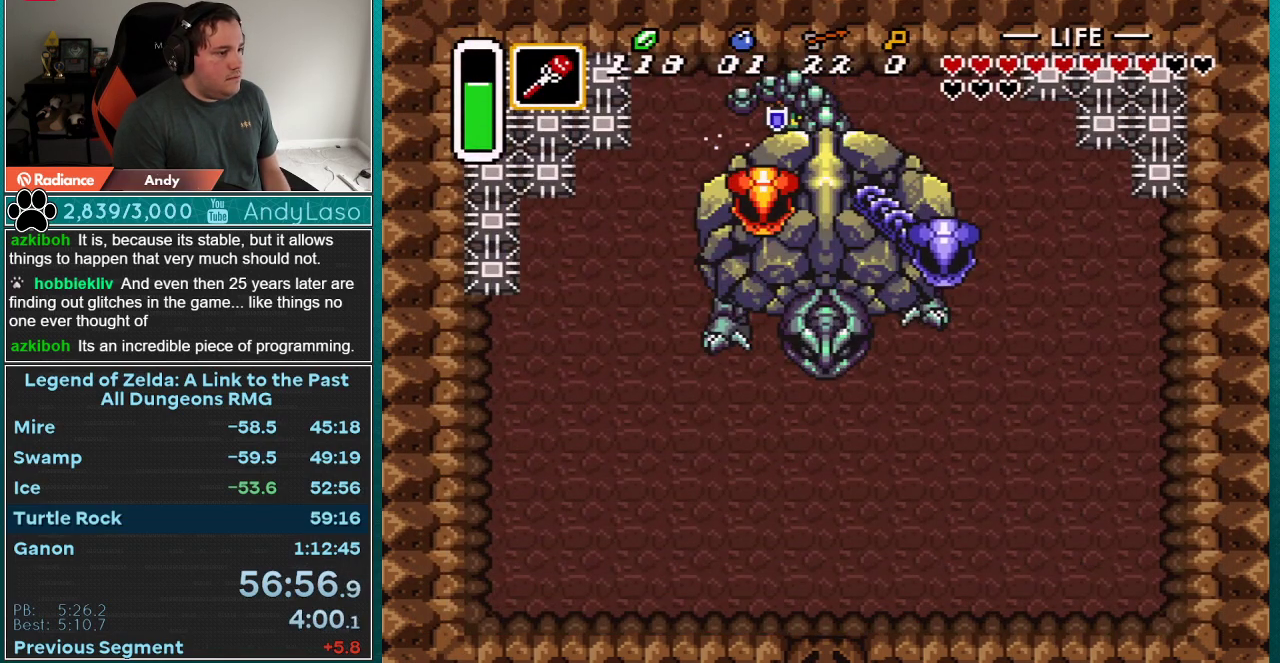
{"buttons": ["DPAD_RIGHT"], "events": [[117, "DPAD_RIGHT", "up"], [150, "B", "down"], [183, "DPAD_DOWN", "up"], [267, "B", "up"], [267, "DPAD_RIGHT", "down"]]}
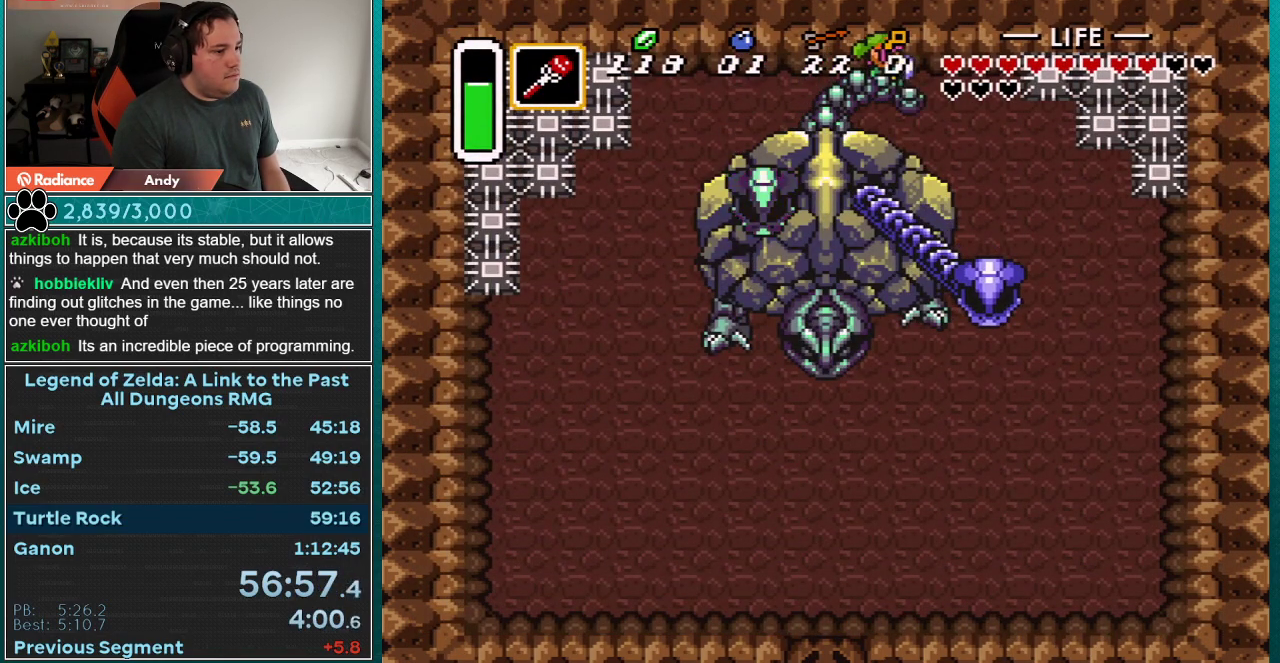
{"buttons": ["DPAD_DOWN", "DPAD_RIGHT"], "events": [[83, "DPAD_DOWN", "down"]]}